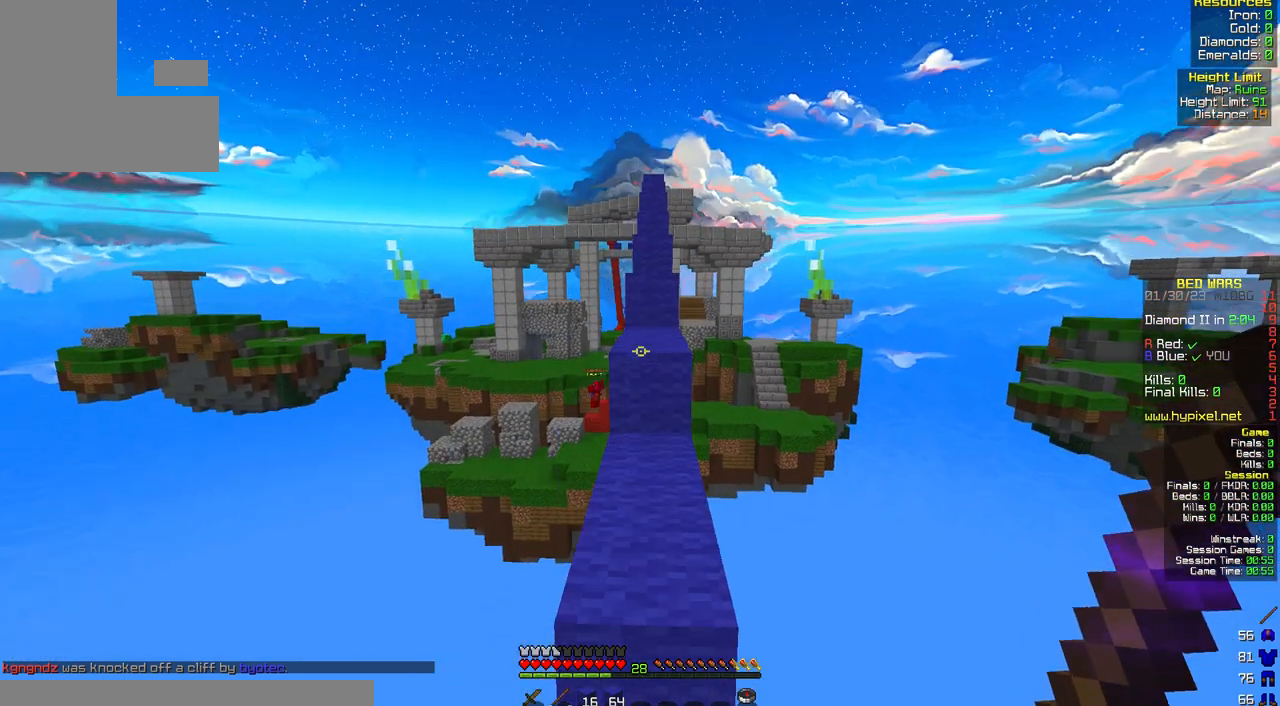
Gameplay with keyboard and mouse; each line is a JSON object with the keys and mouse buttons held at the frame after it. "events" lists presses ("down") and releases ("up") of "a", "d", "s", "space", "w", "mouse_left" and "mouse_right" between this image and that frame as [ms after this image, input, new state], when the widget could be followed in between. "mouse_left", "mouse_right" = the "left", "right" buttons of the "mouse" list. No other keys are recorded. Fast repeated clicks can show as one long hold. Mouse movement is not recorded.
{"keys": [], "mouse": [], "events": [[67, "s", "down"], [333, "s", "up"]]}
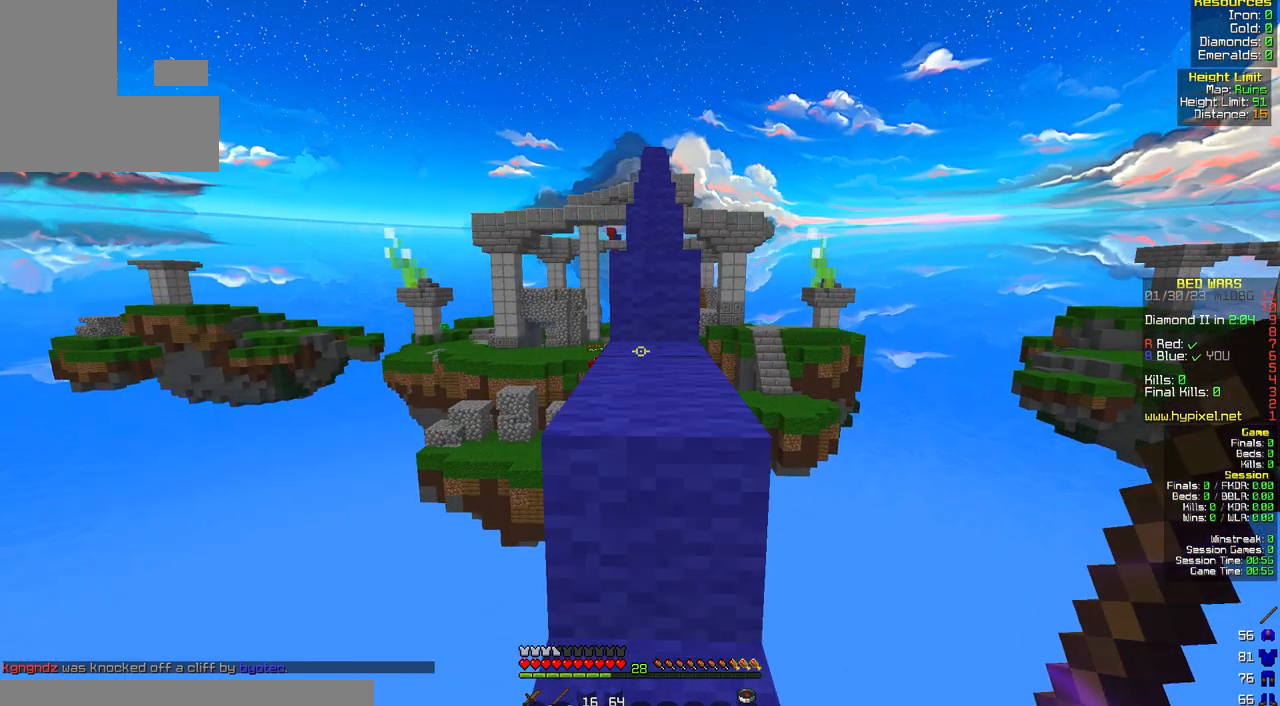
{"keys": ["w"], "mouse": [], "events": [[17, "w", "down"], [300, "space", "down"], [433, "space", "up"]]}
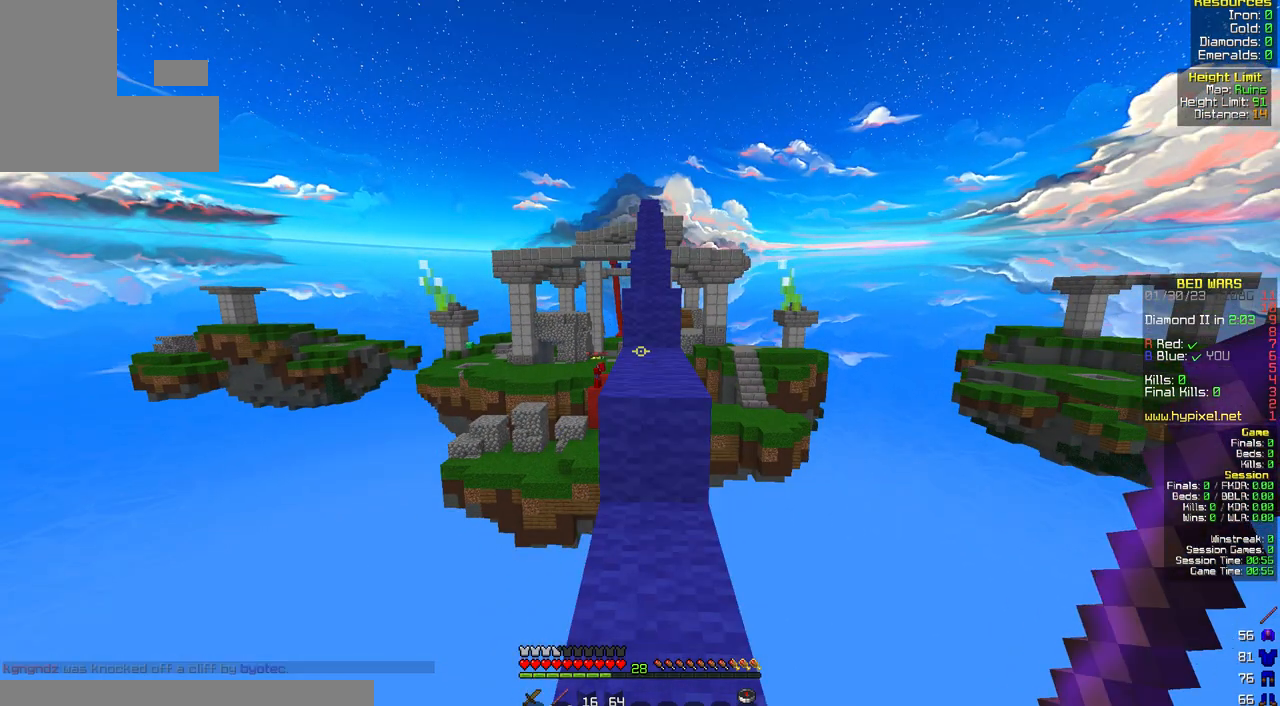
{"keys": ["w"], "mouse": [], "events": [[117, "space", "down"], [417, "space", "up"]]}
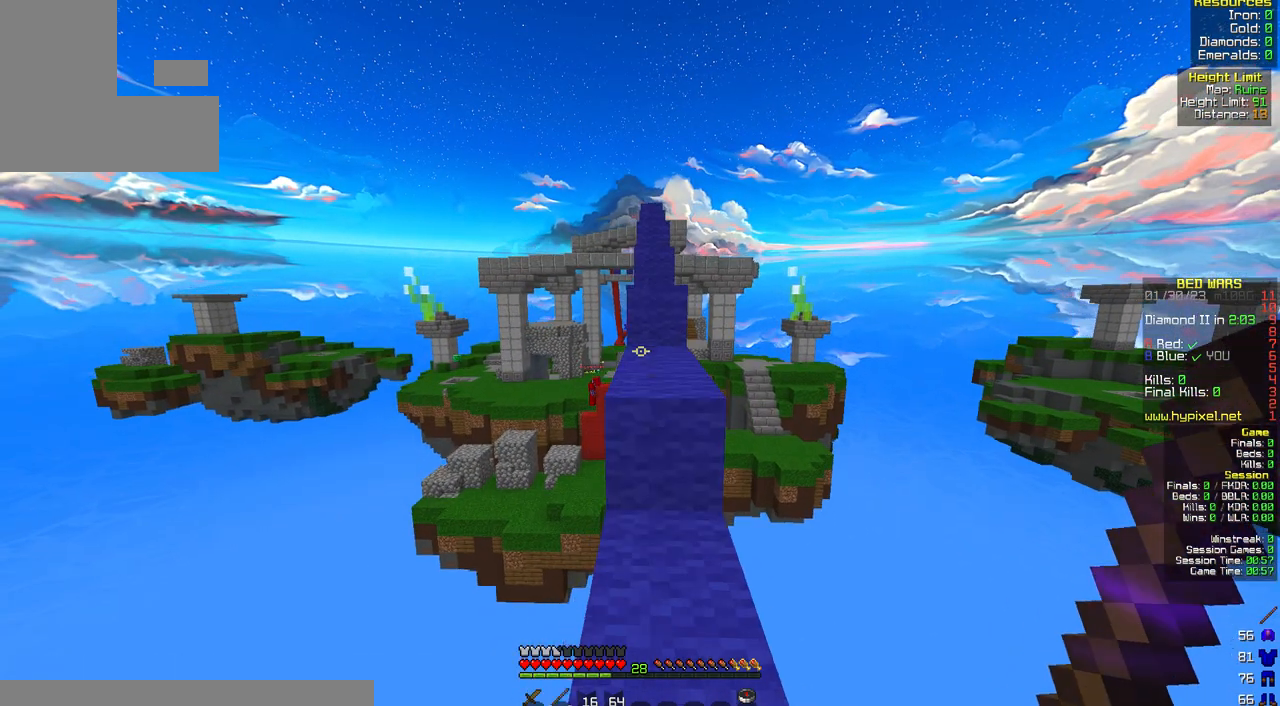
{"keys": ["w"], "mouse": [], "events": [[167, "space", "down"], [350, "space", "up"]]}
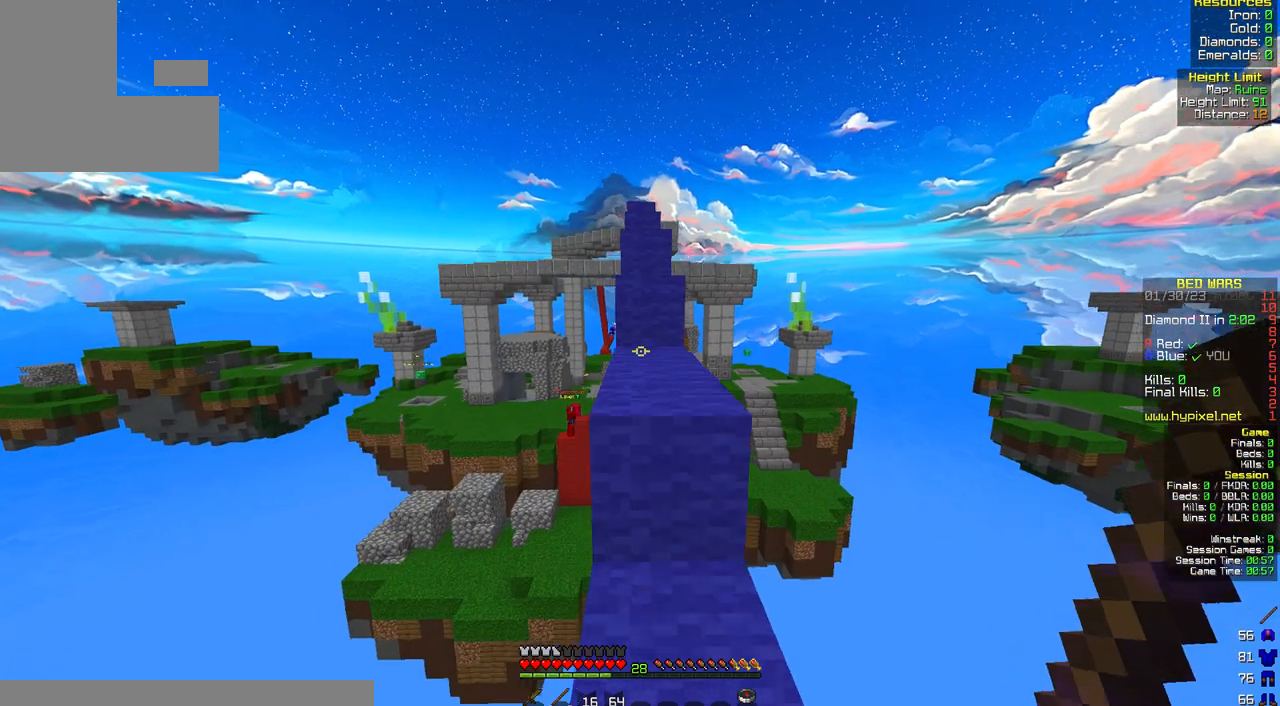
{"keys": ["w"], "mouse": [], "events": [[50, "space", "down"], [400, "space", "up"]]}
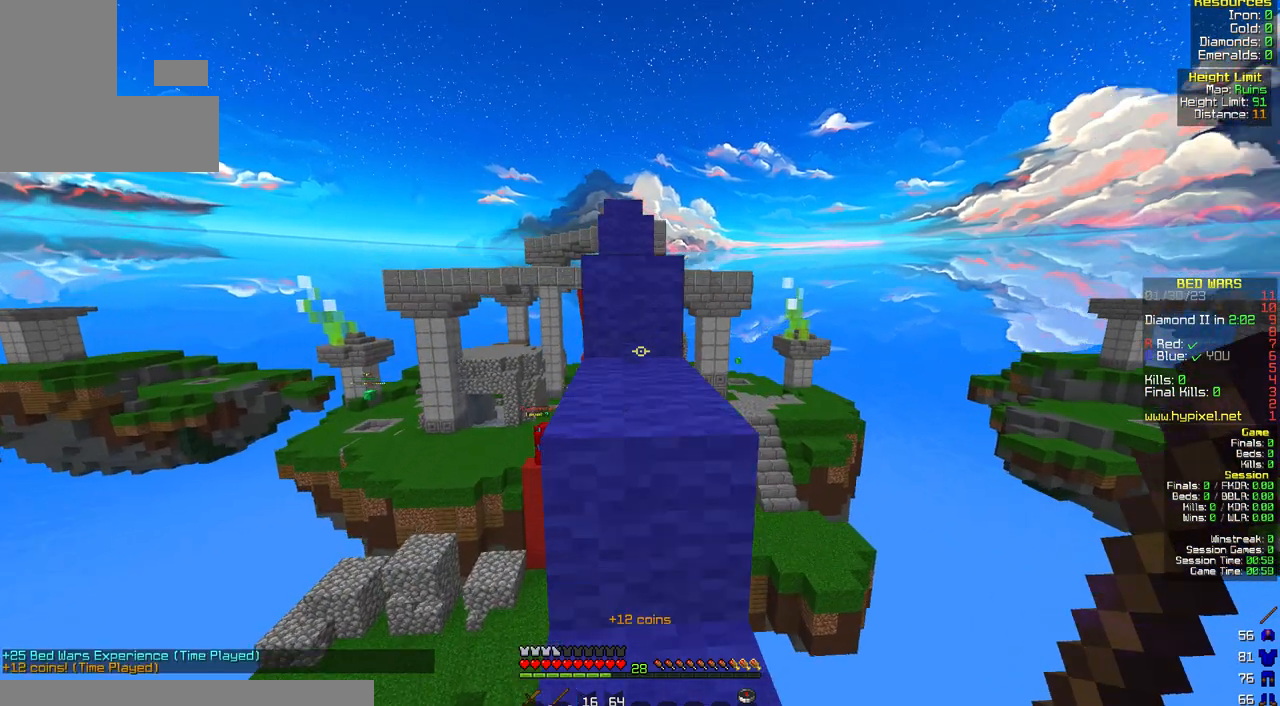
{"keys": ["space", "w"], "mouse": [], "events": [[83, "space", "down"]]}
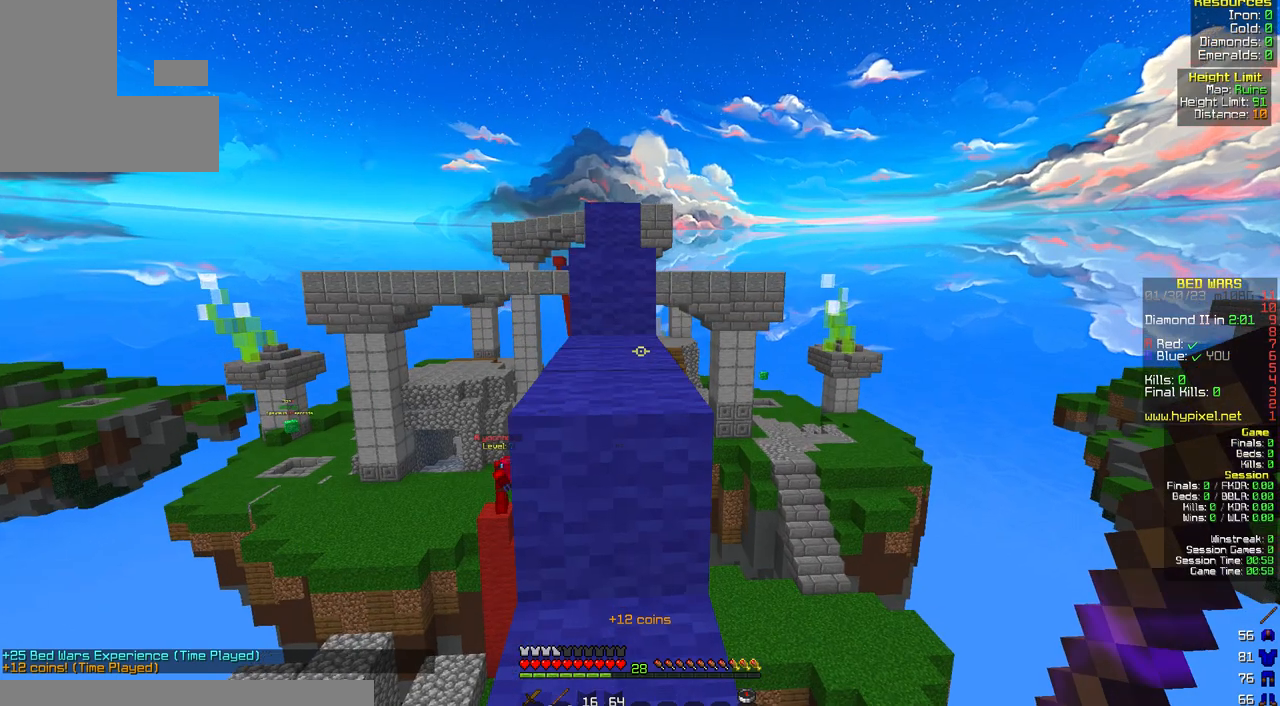
{"keys": ["w"], "mouse": [], "events": [[117, "space", "up"], [183, "space", "down"], [500, "space", "up"]]}
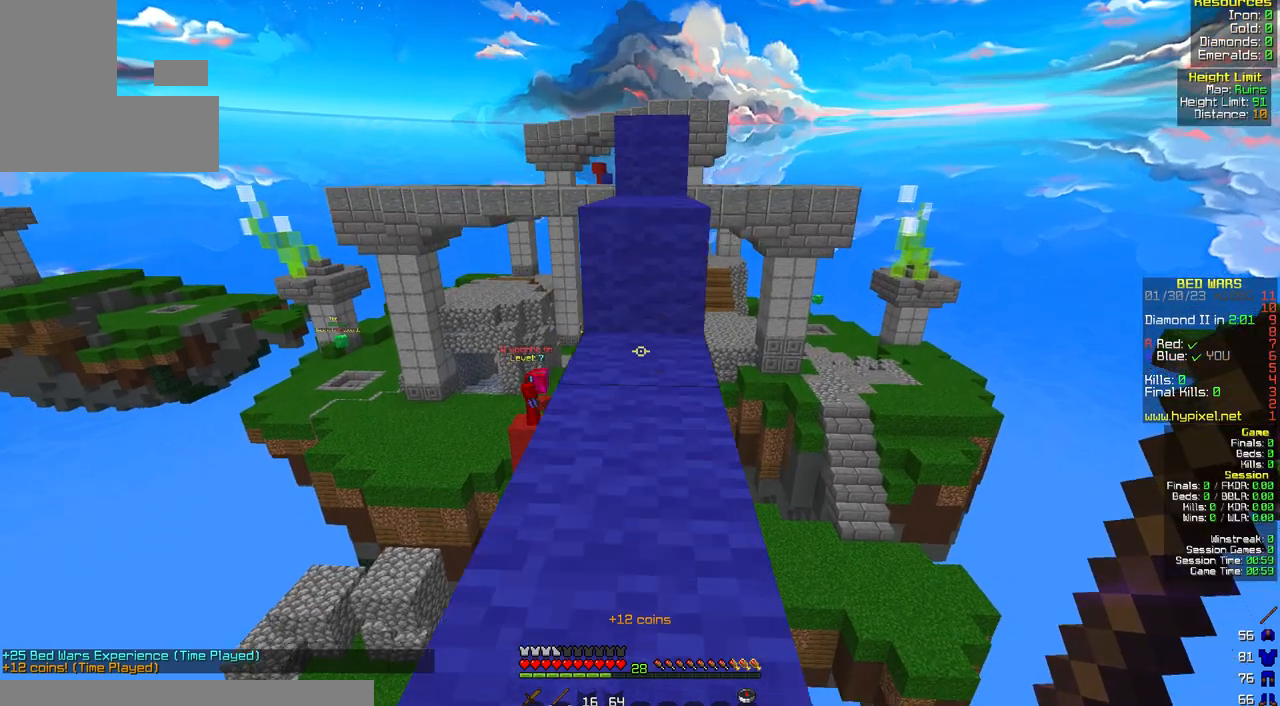
{"keys": ["w"], "mouse": [], "events": []}
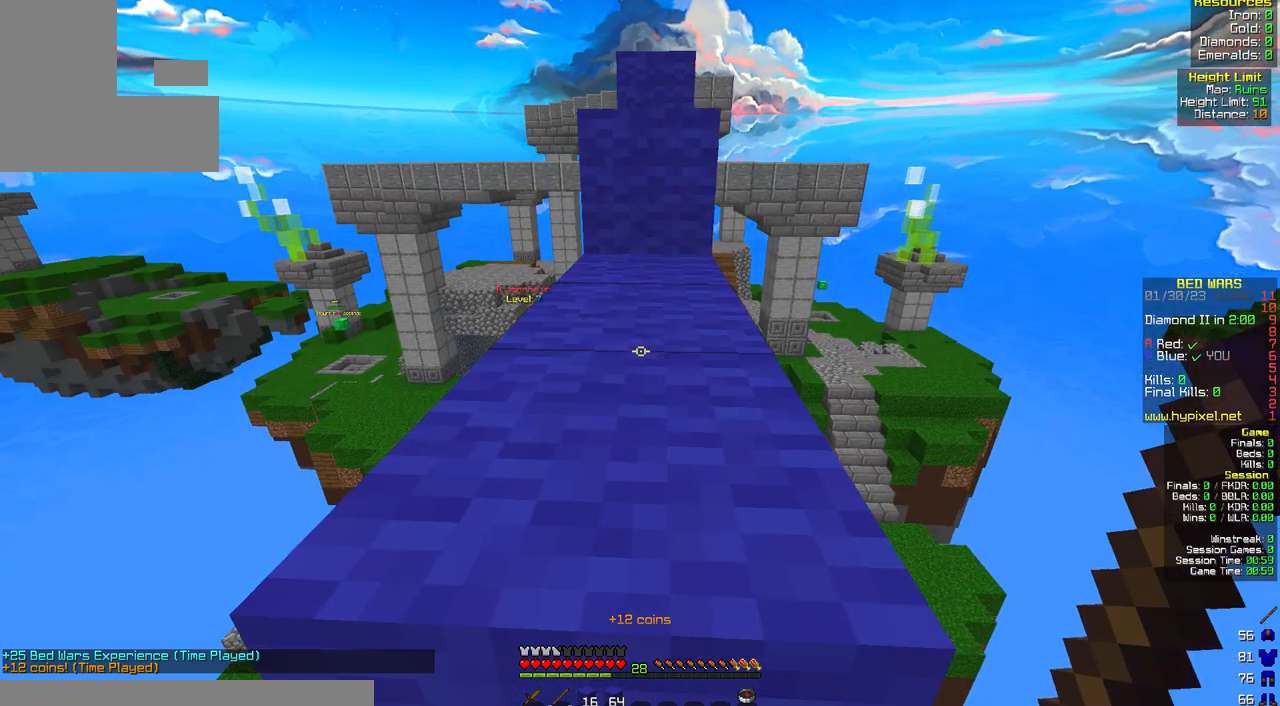
{"keys": ["w"], "mouse": [], "events": [[300, "space", "down"], [417, "space", "up"]]}
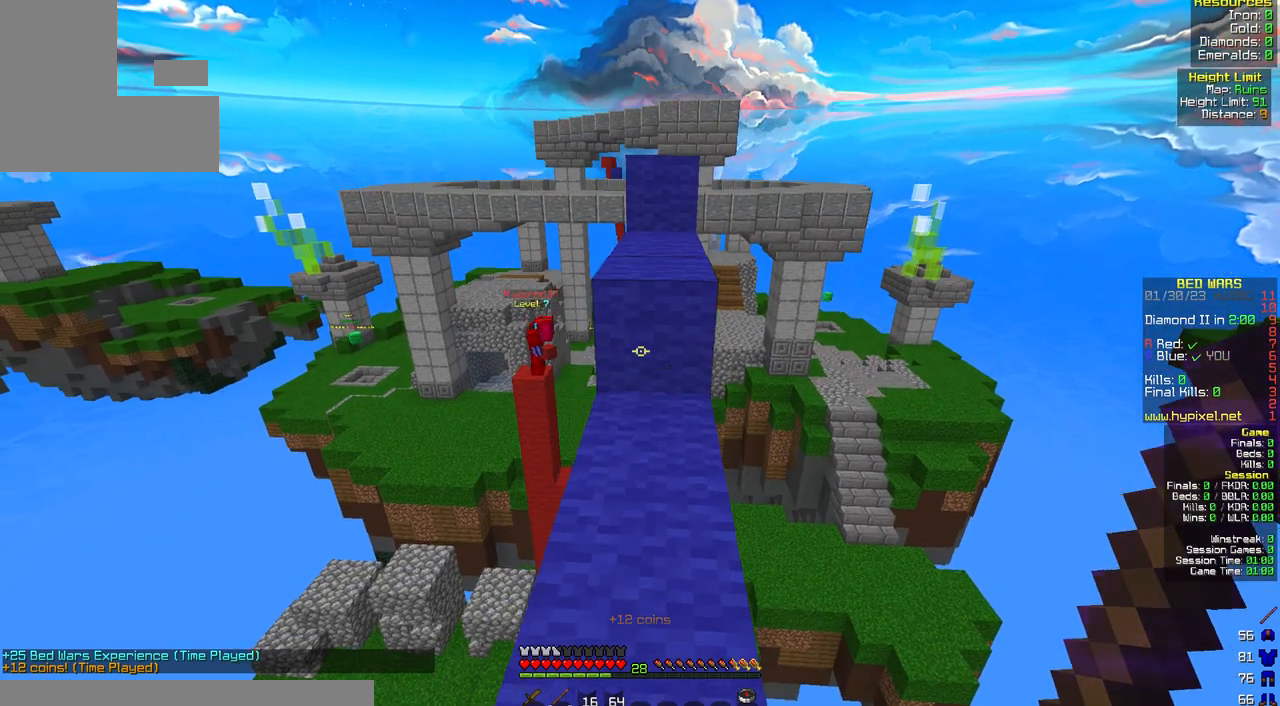
{"keys": [], "mouse": [], "events": [[183, "w", "up"]]}
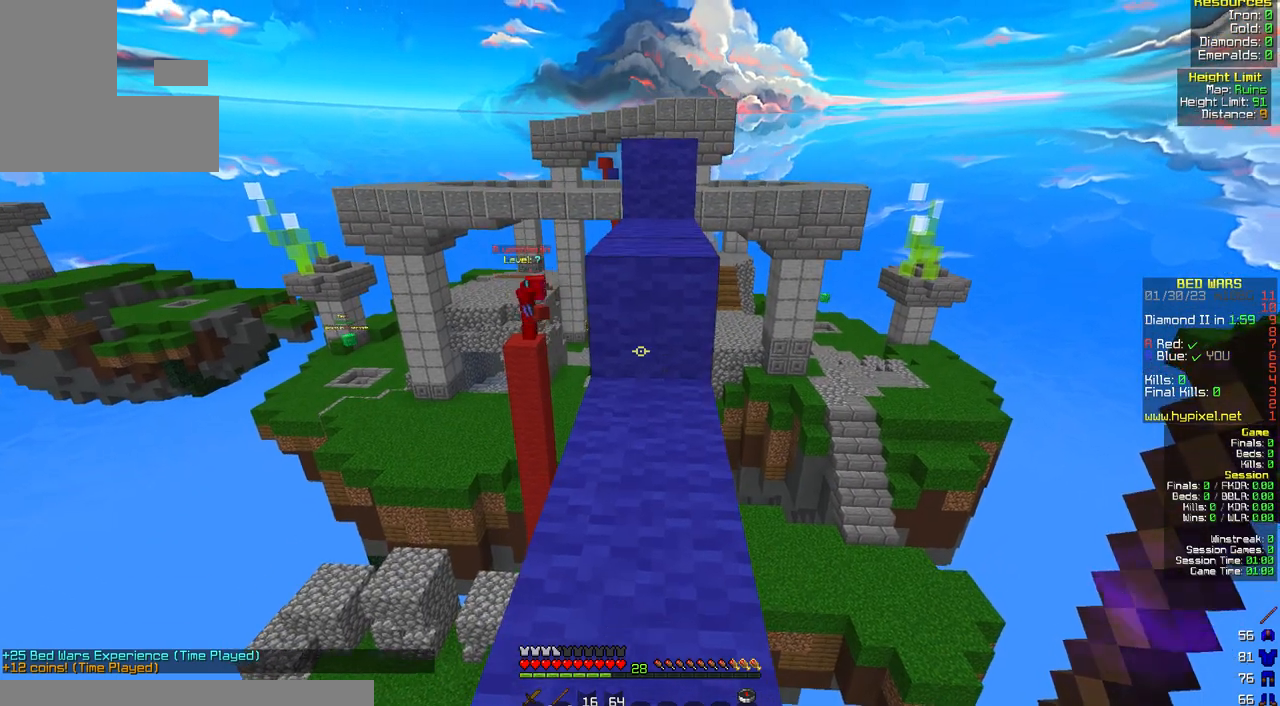
{"keys": [], "mouse": [], "events": []}
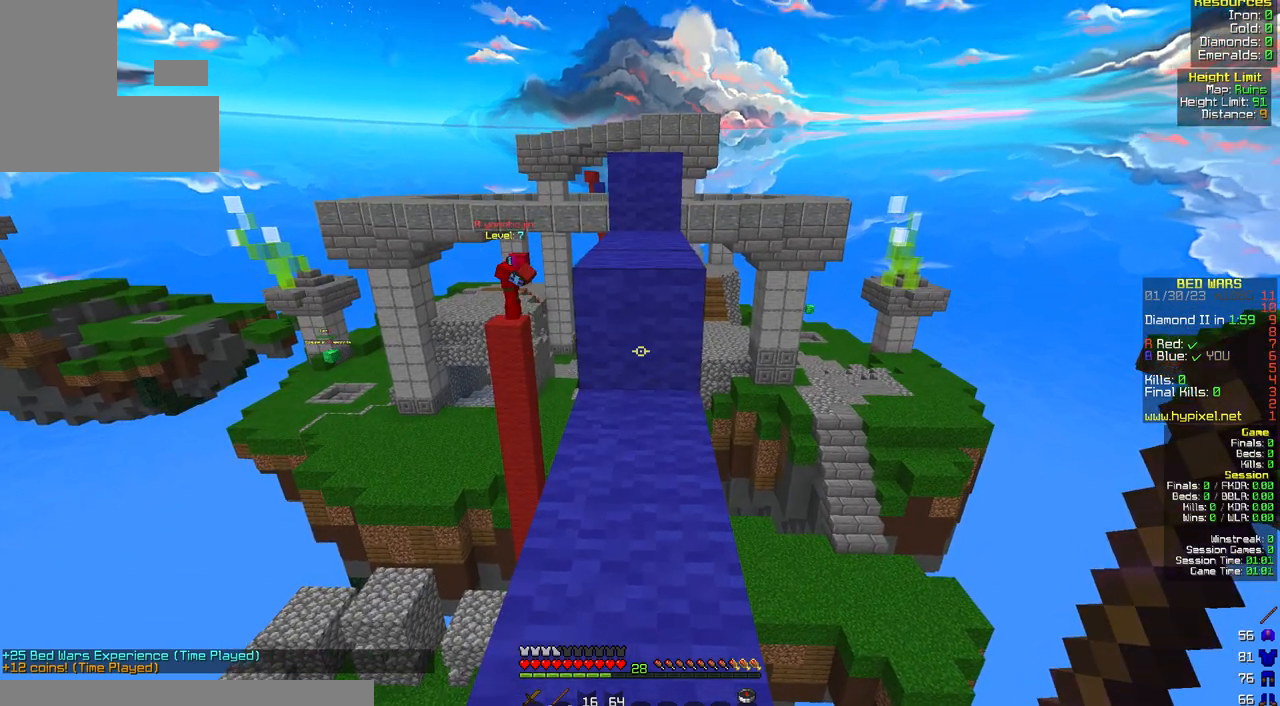
{"keys": ["w"], "mouse": [], "events": [[200, "w", "down"], [350, "w", "up"], [383, "w", "down"]]}
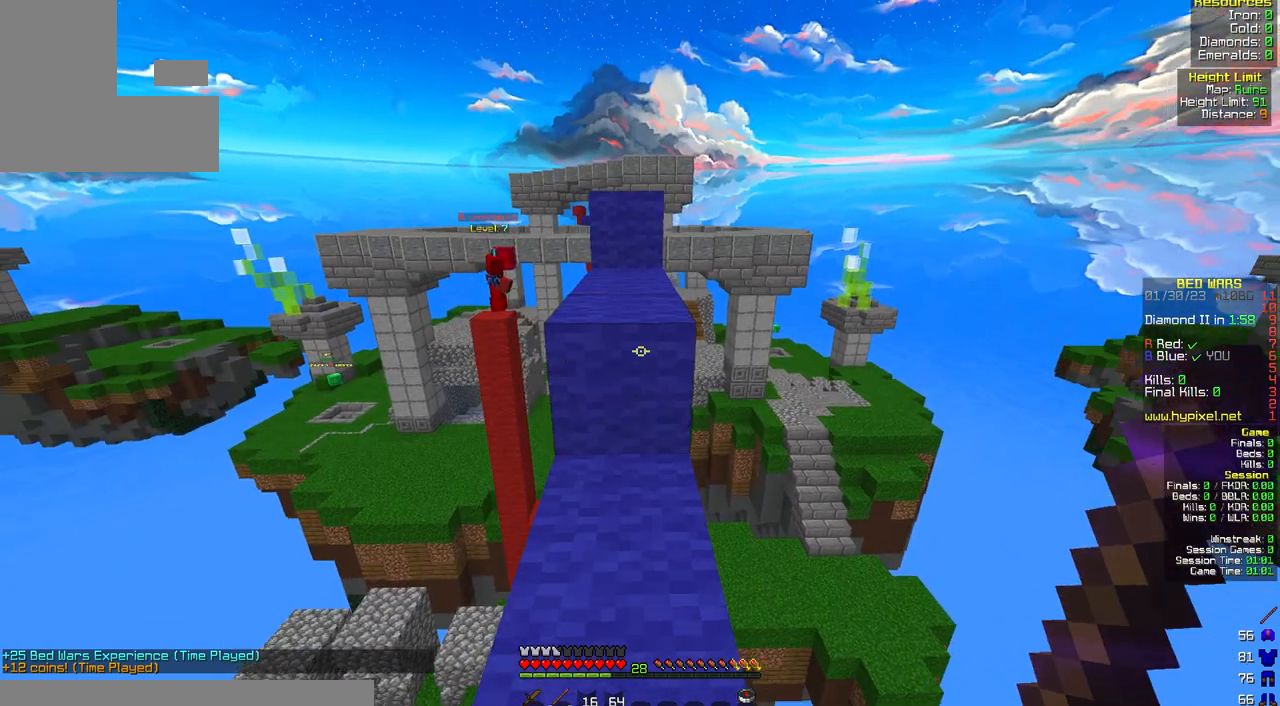
{"keys": ["w"], "mouse": [], "events": [[33, "space", "down"], [433, "space", "up"]]}
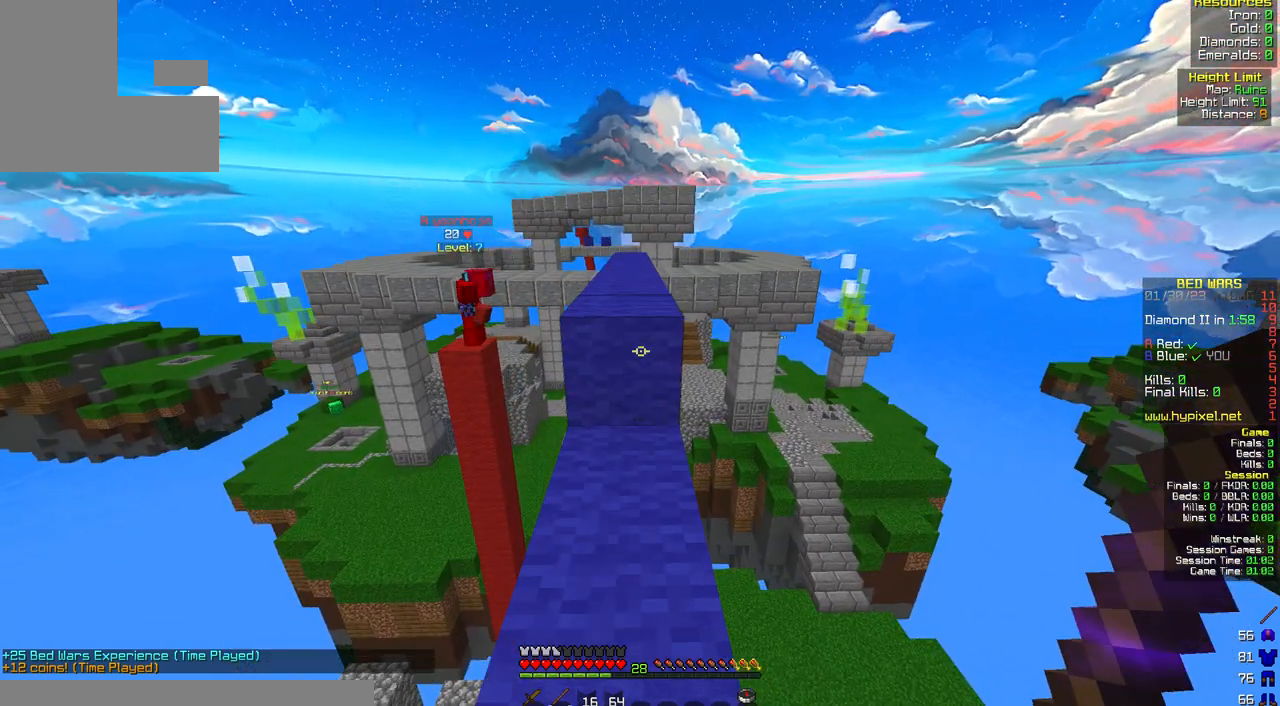
{"keys": ["w"], "mouse": [], "events": [[50, "space", "down"], [383, "space", "up"]]}
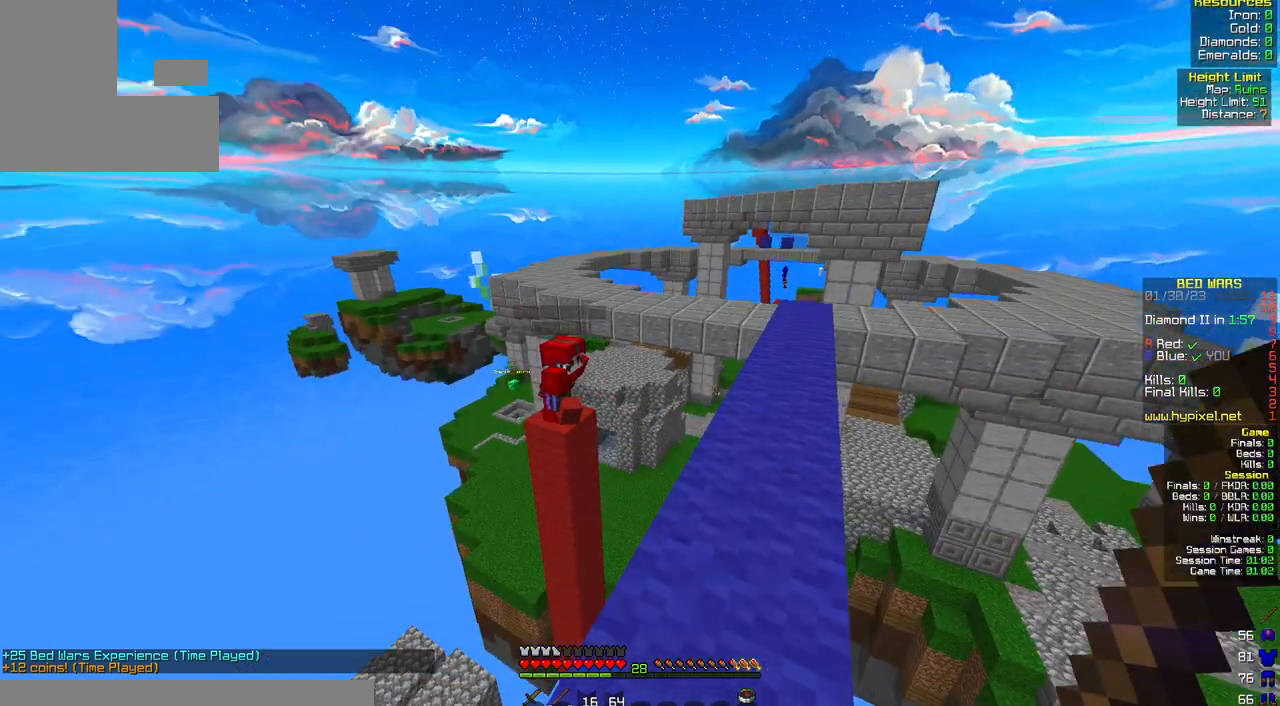
{"keys": ["d", "s"], "mouse": [], "events": [[317, "w", "up"], [383, "d", "down"], [450, "s", "down"]]}
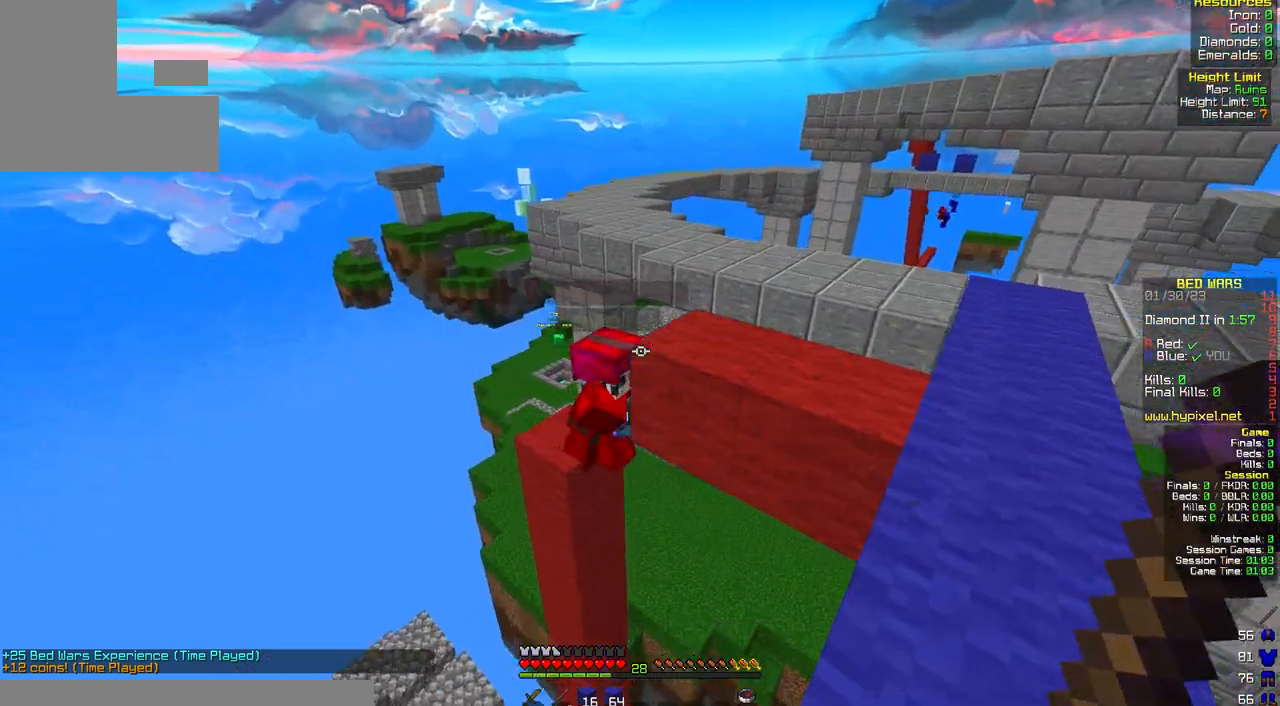
{"keys": [], "mouse": [], "events": [[167, "d", "up"], [233, "s", "up"]]}
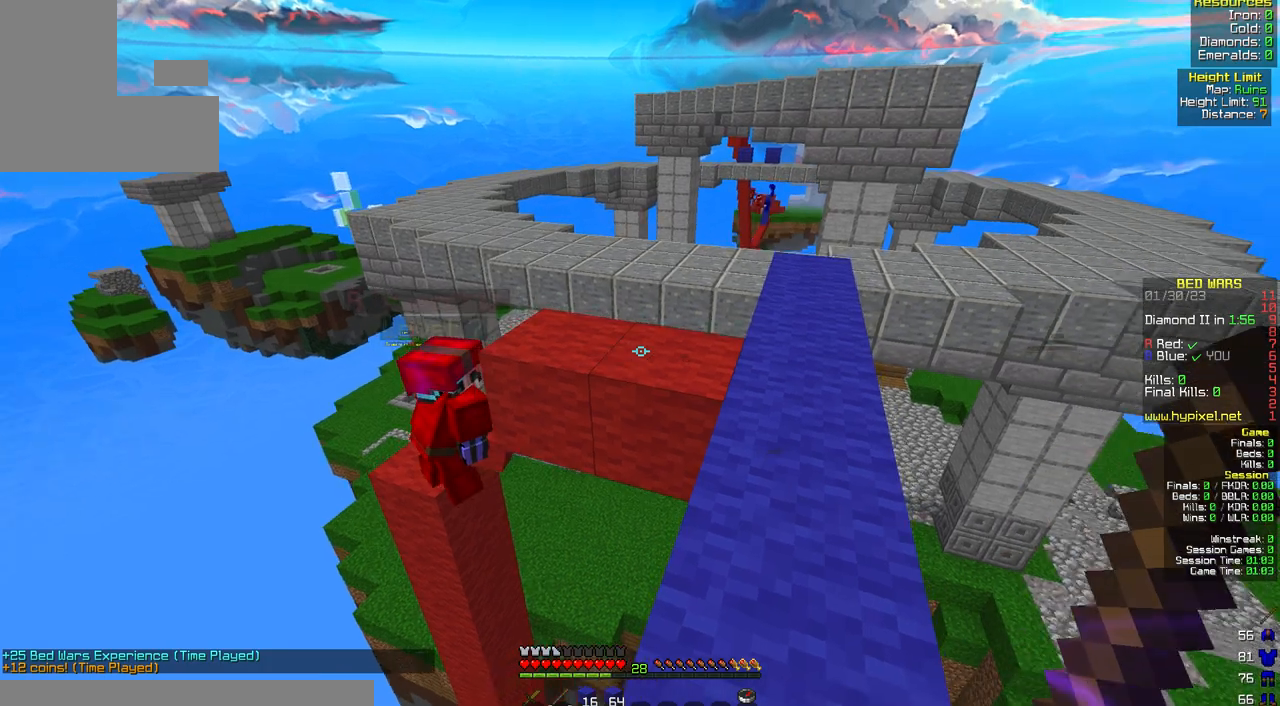
{"keys": ["space", "w"], "mouse": [], "events": [[100, "w", "down"], [217, "w", "up"], [300, "space", "down"], [300, "w", "down"]]}
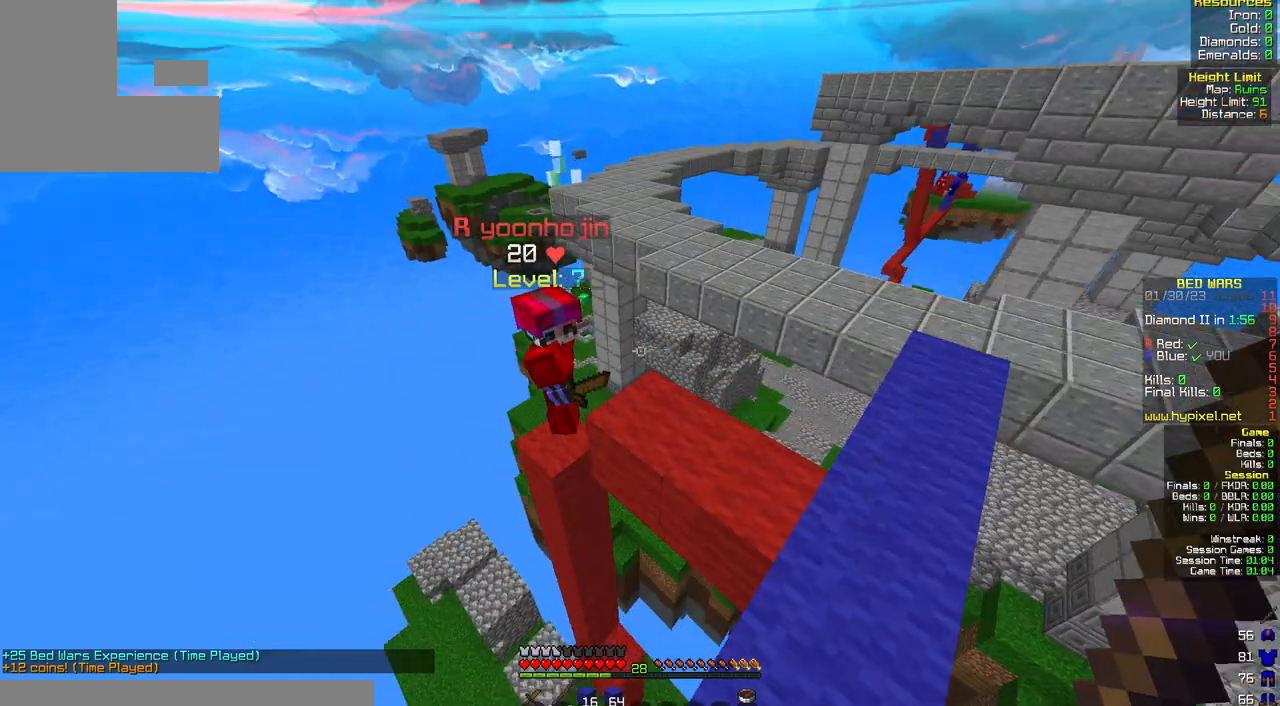
{"keys": [], "mouse": ["left"], "events": [[317, "mouse_left", "down"], [317, "space", "up"], [350, "w", "up"]]}
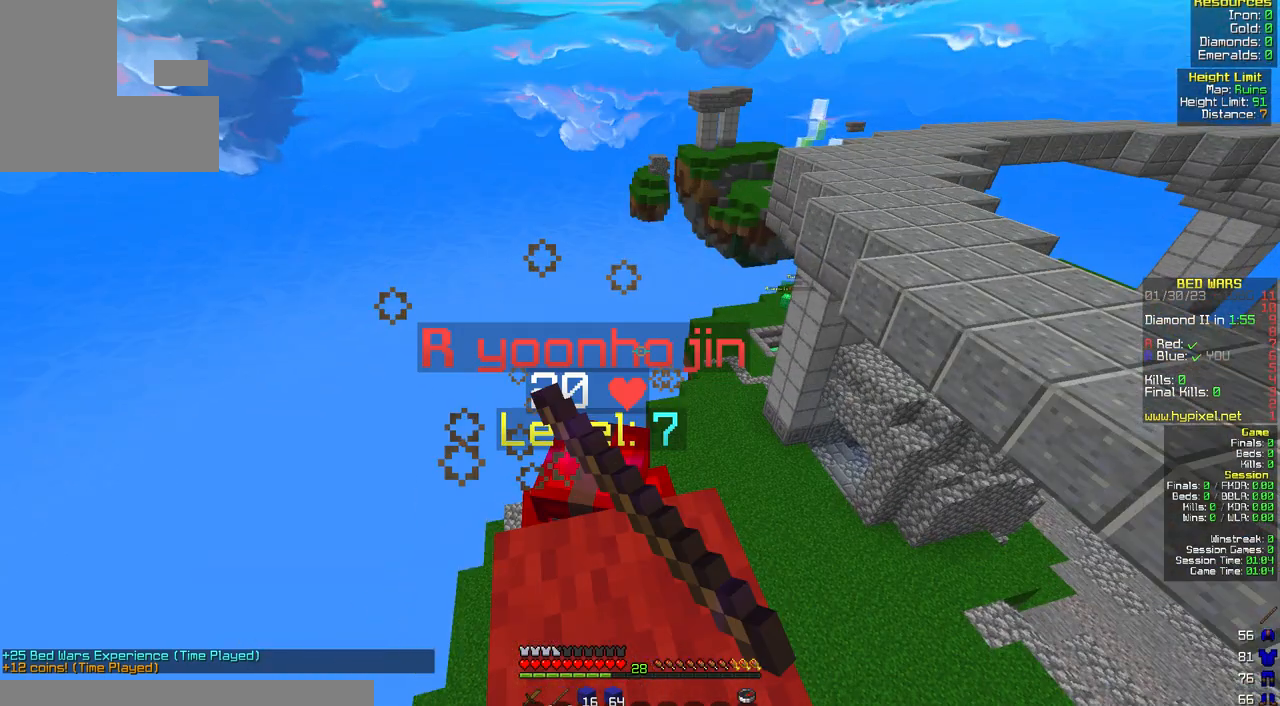
{"keys": [], "mouse": [], "events": [[433, "mouse_left", "up"]]}
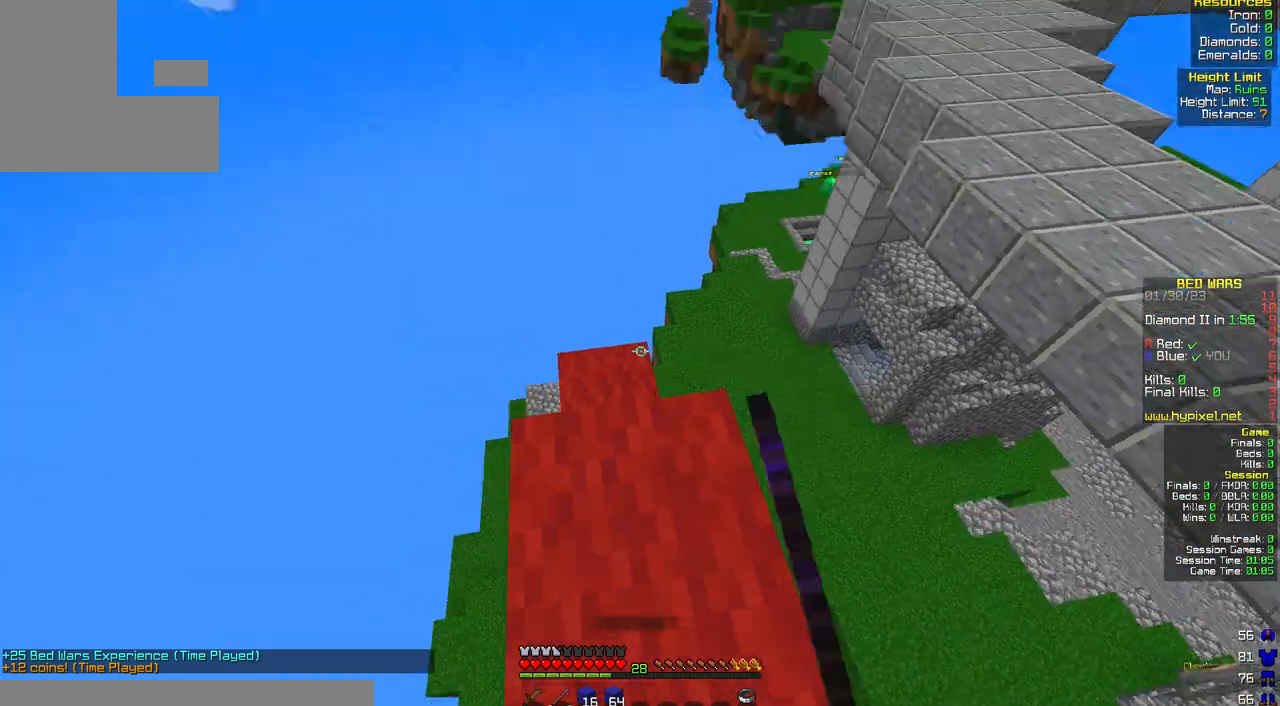
{"keys": [], "mouse": [], "events": []}
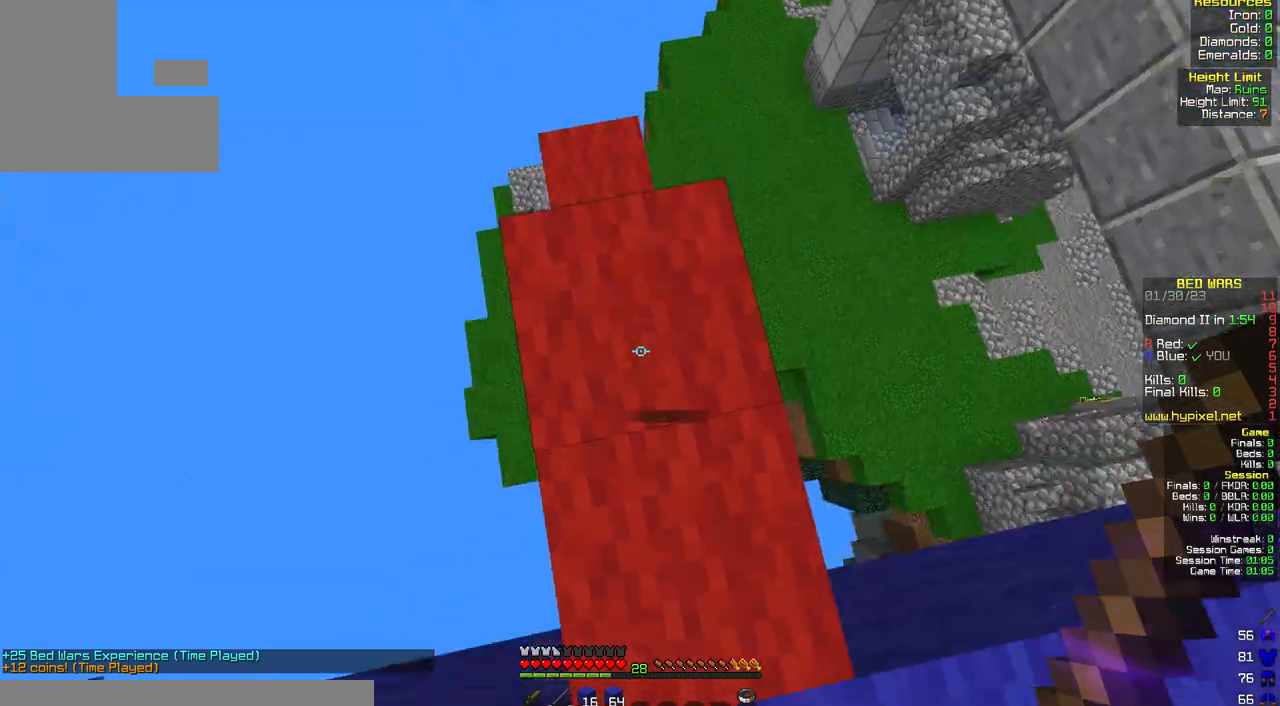
{"keys": [], "mouse": [], "events": []}
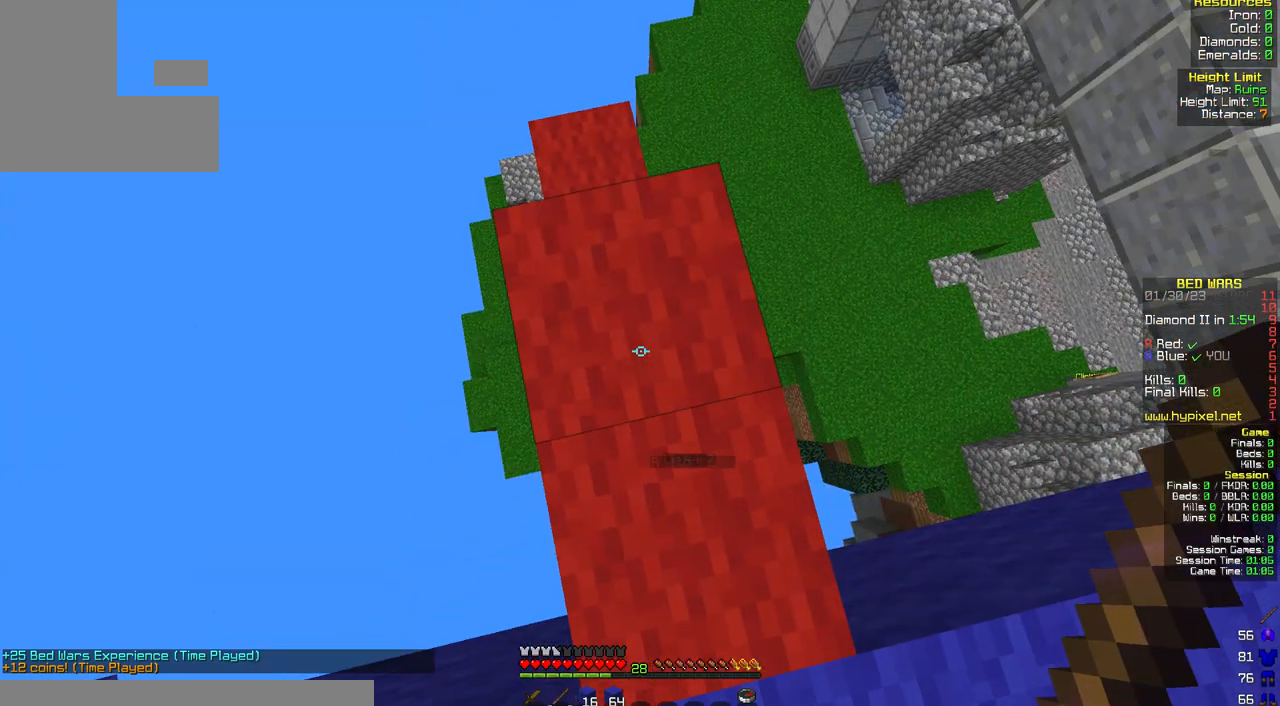
{"keys": [], "mouse": [], "events": []}
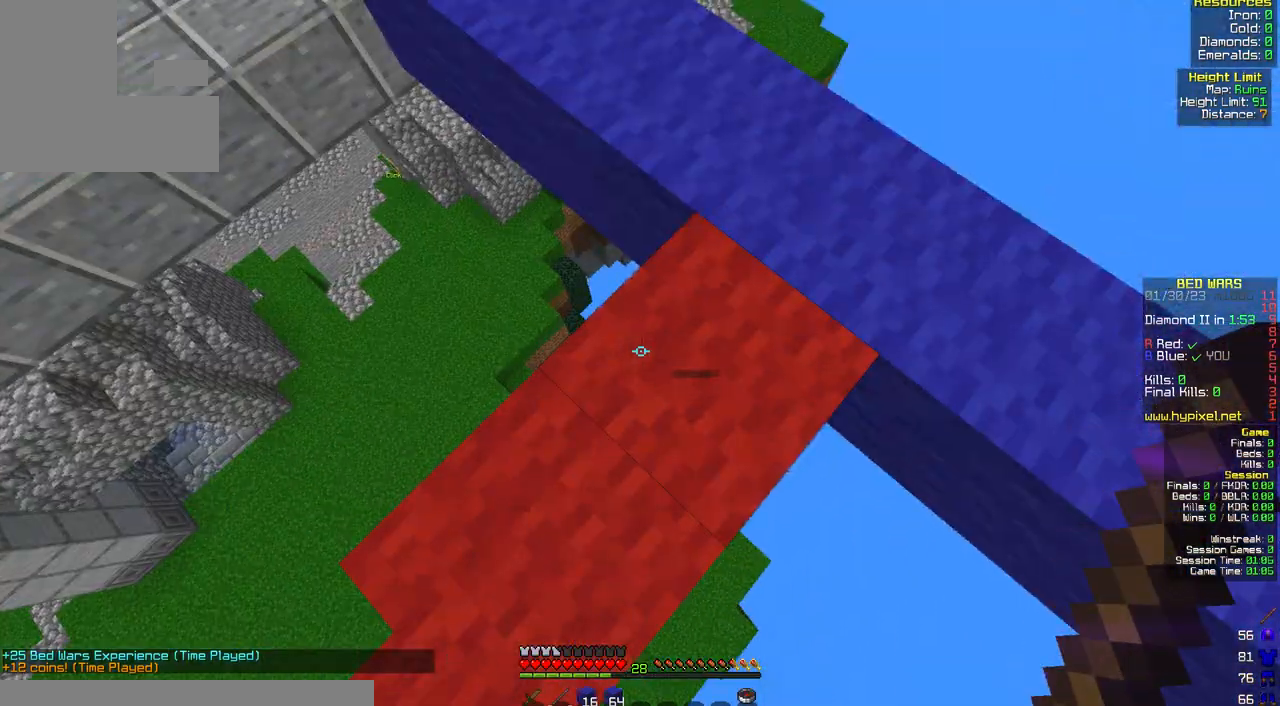
{"keys": [], "mouse": [], "events": []}
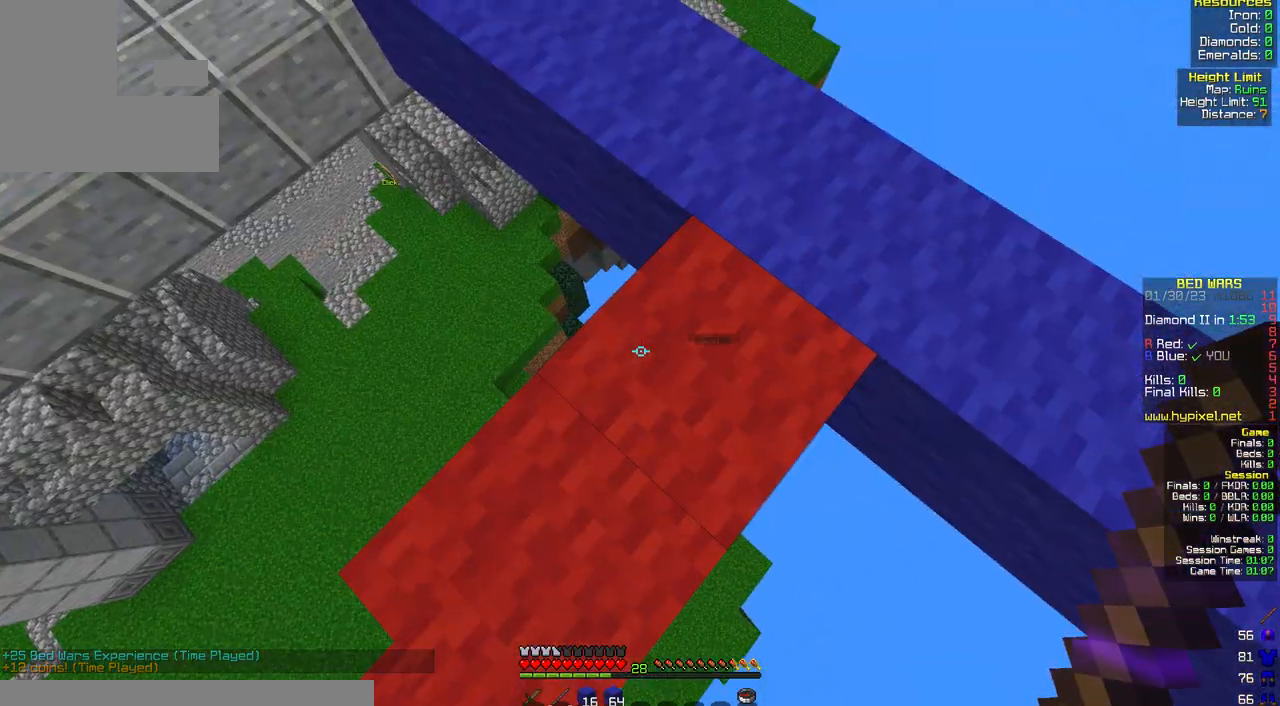
{"keys": ["w"], "mouse": [], "events": [[350, "w", "down"]]}
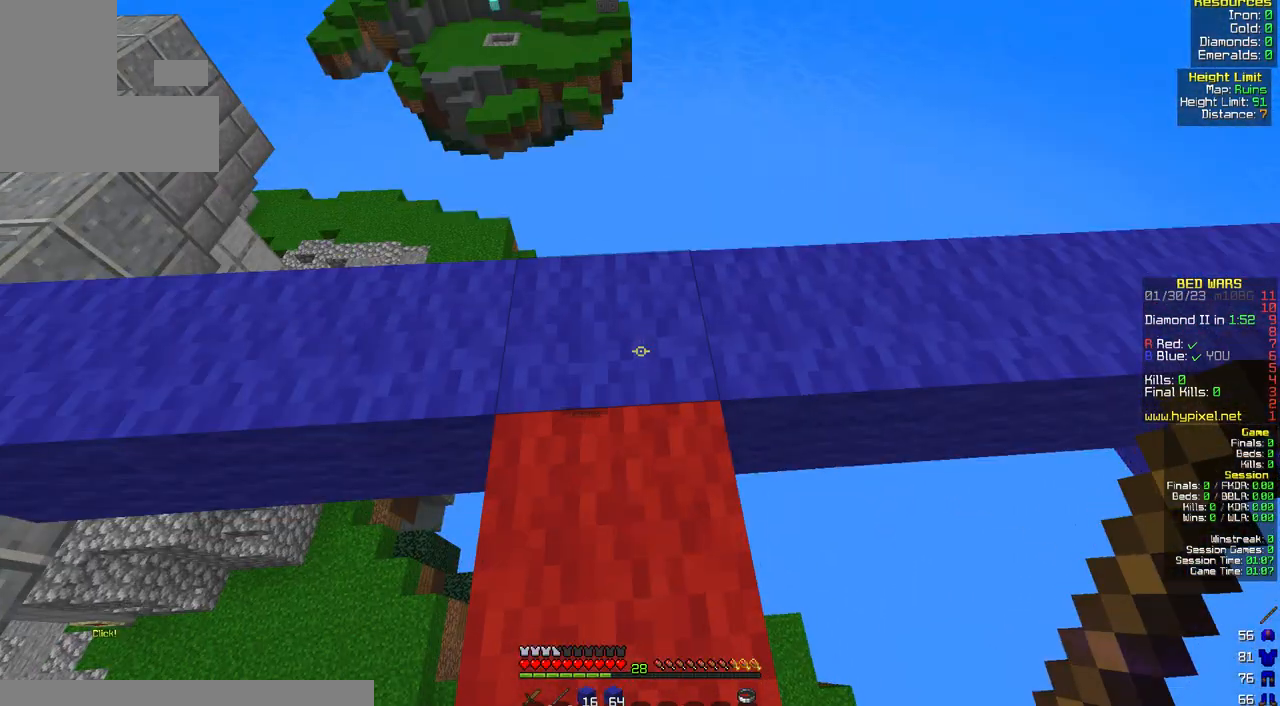
{"keys": ["w"], "mouse": [], "events": []}
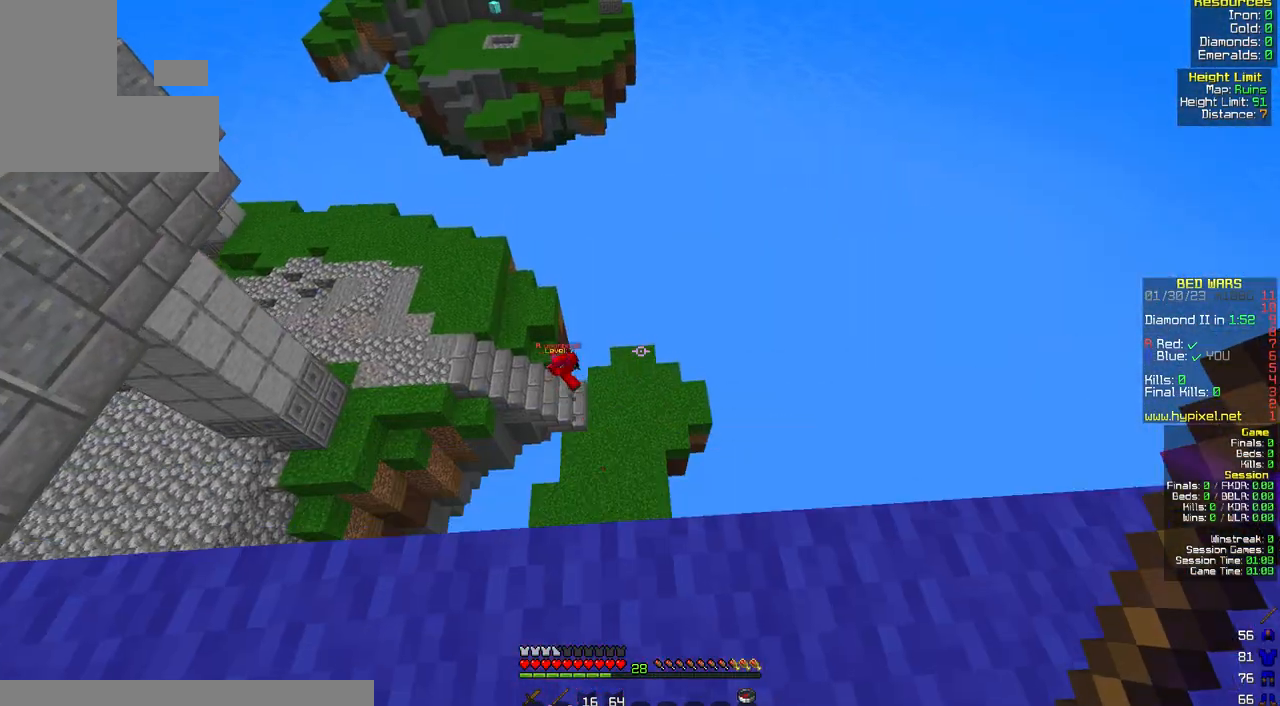
{"keys": ["a"], "mouse": [], "events": [[233, "a", "down"], [233, "w", "up"]]}
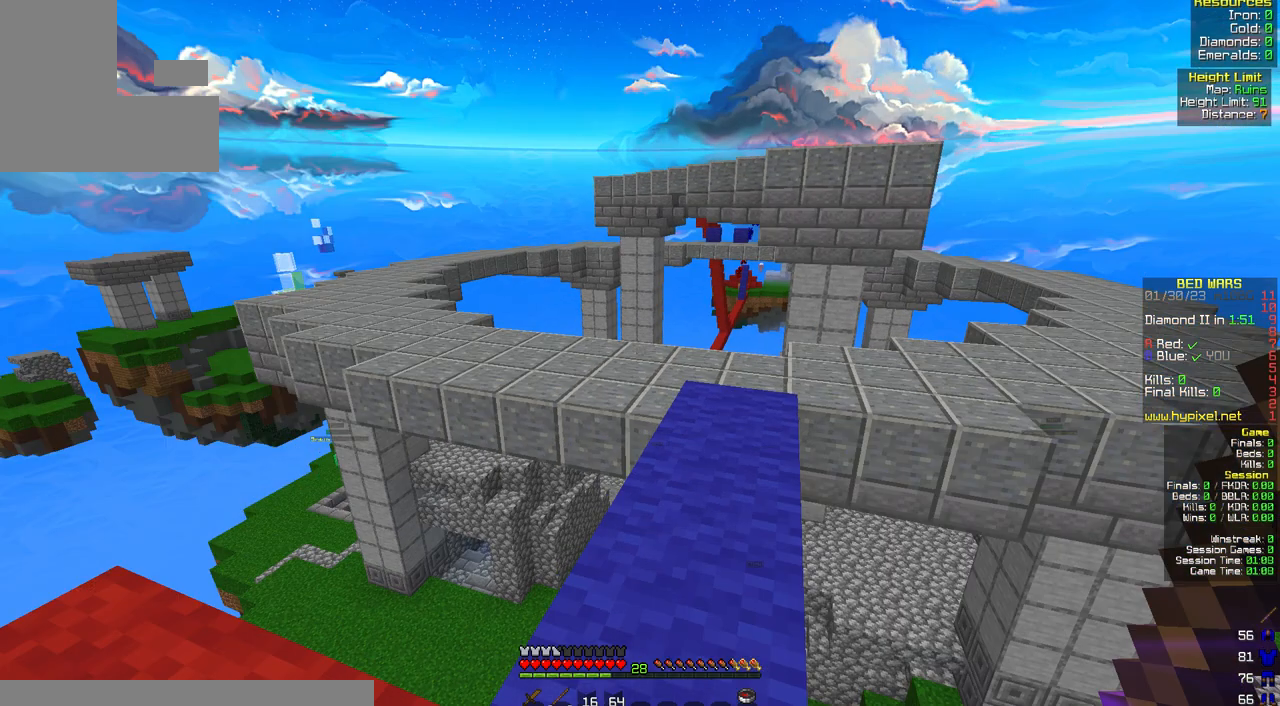
{"keys": ["w"], "mouse": [], "events": [[17, "a", "up"], [167, "w", "down"], [300, "w", "up"], [383, "w", "down"]]}
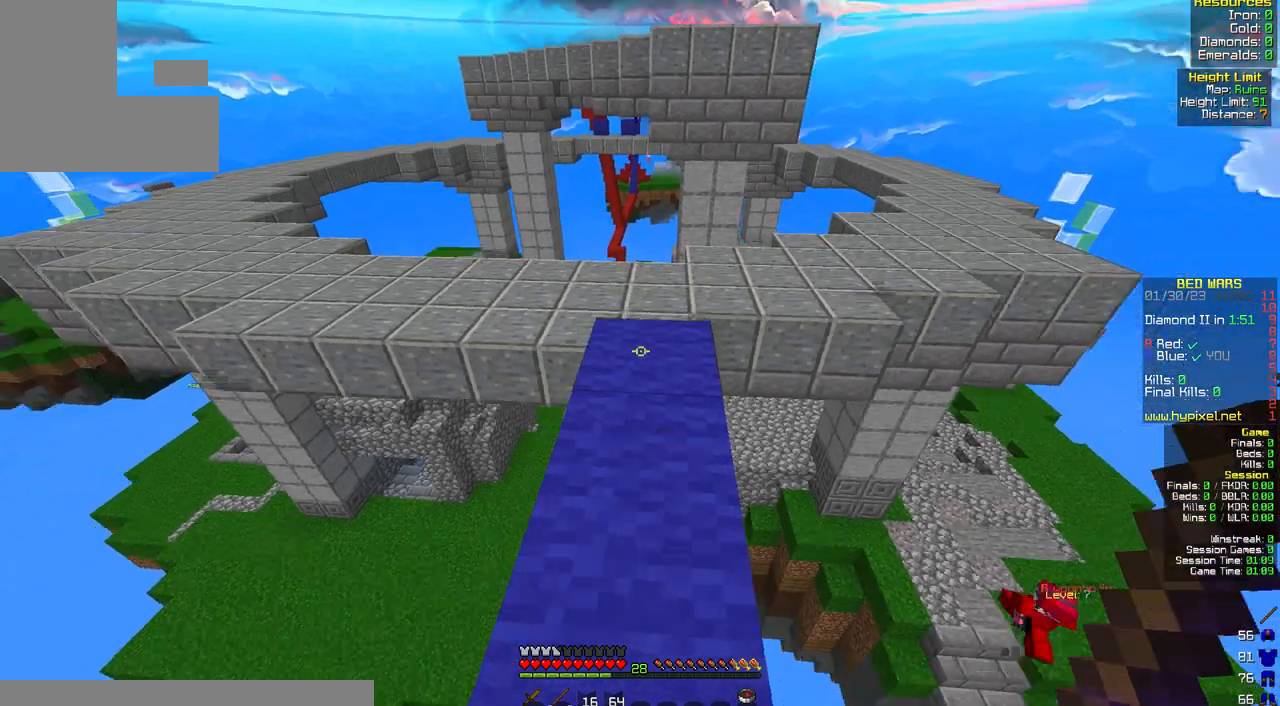
{"keys": ["space", "w"], "mouse": [], "events": [[450, "space", "down"]]}